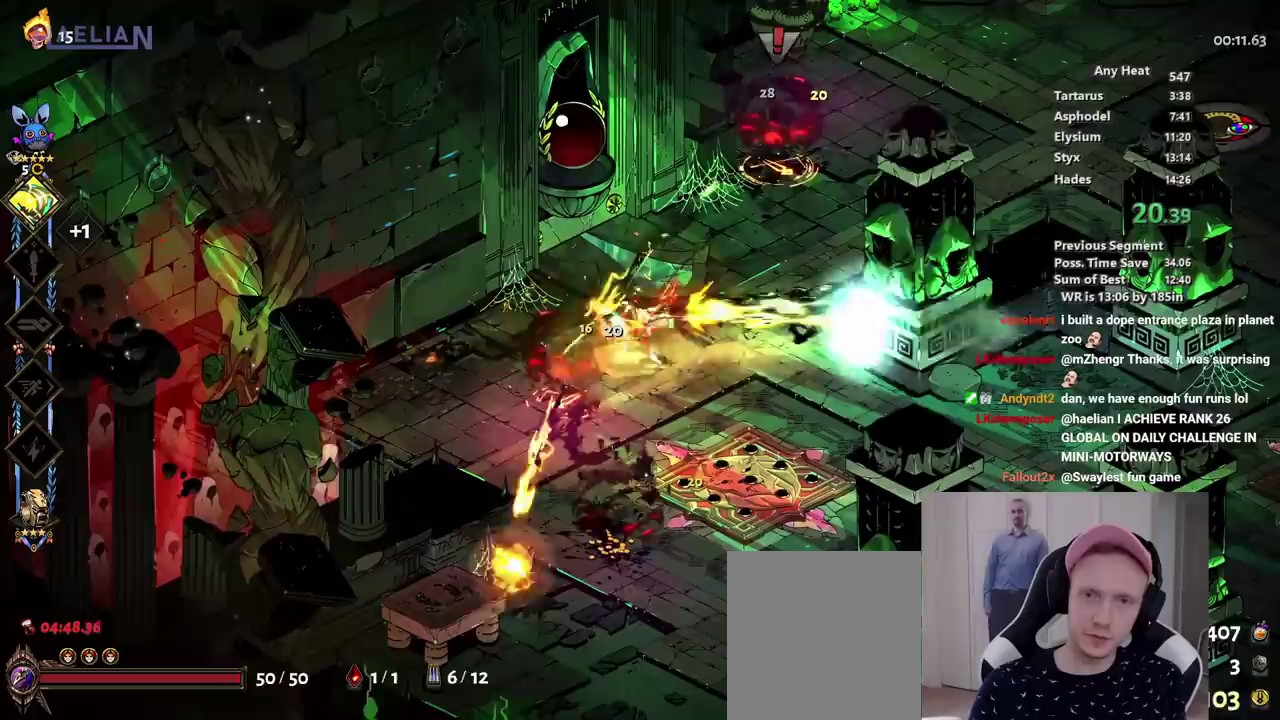
Gameplay with a controller (Xbox layout); each line is a JSON object with the inputs held at the frame after it. "events" lists button and stick changes between this image and that frame as [ms after this image, input, new state], when the widget could be followed in between. Not read: A HOME L3 R3 SELECT START.
{"buttons": ["L2"], "left_stick": "down-right", "right_stick": "center"}
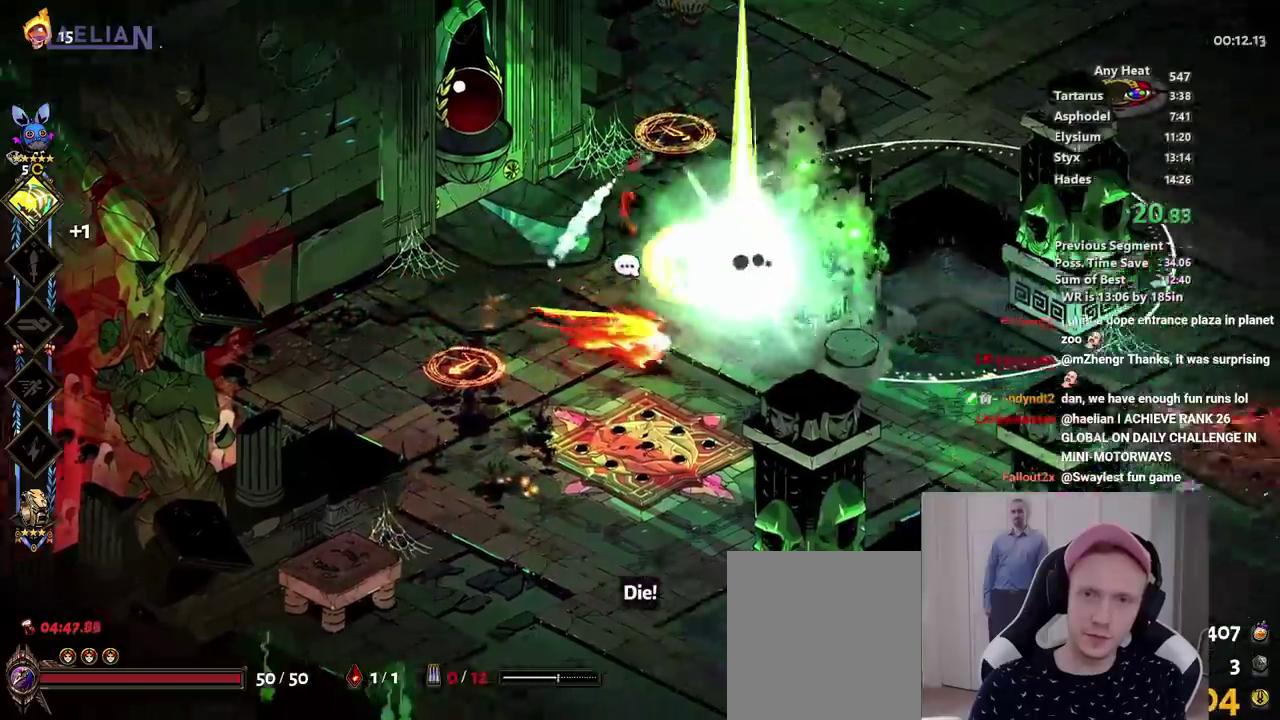
{"buttons": [], "left_stick": "right", "right_stick": "center"}
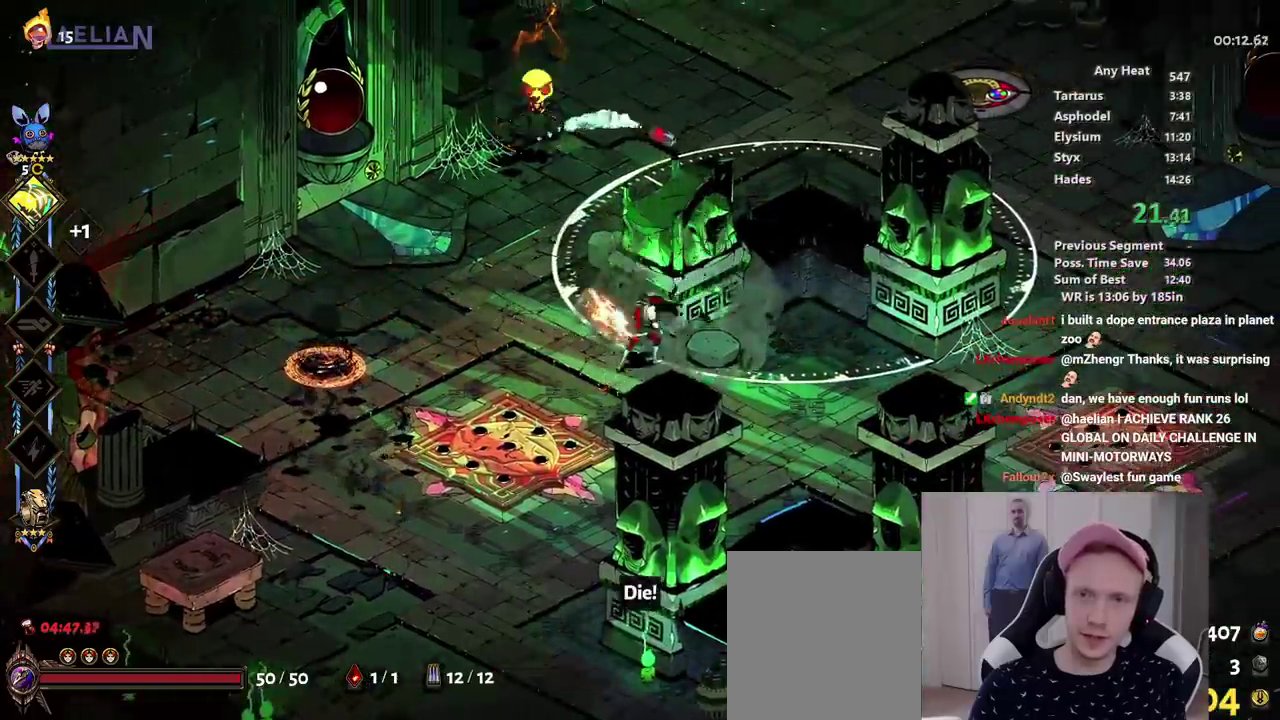
{"buttons": ["X"], "left_stick": "left", "right_stick": "center", "events": [[150, "left_stick", "center"], [167, "X", "down"], [183, "R2", "down"], [433, "R2", "up"], [467, "left_stick", "left"]]}
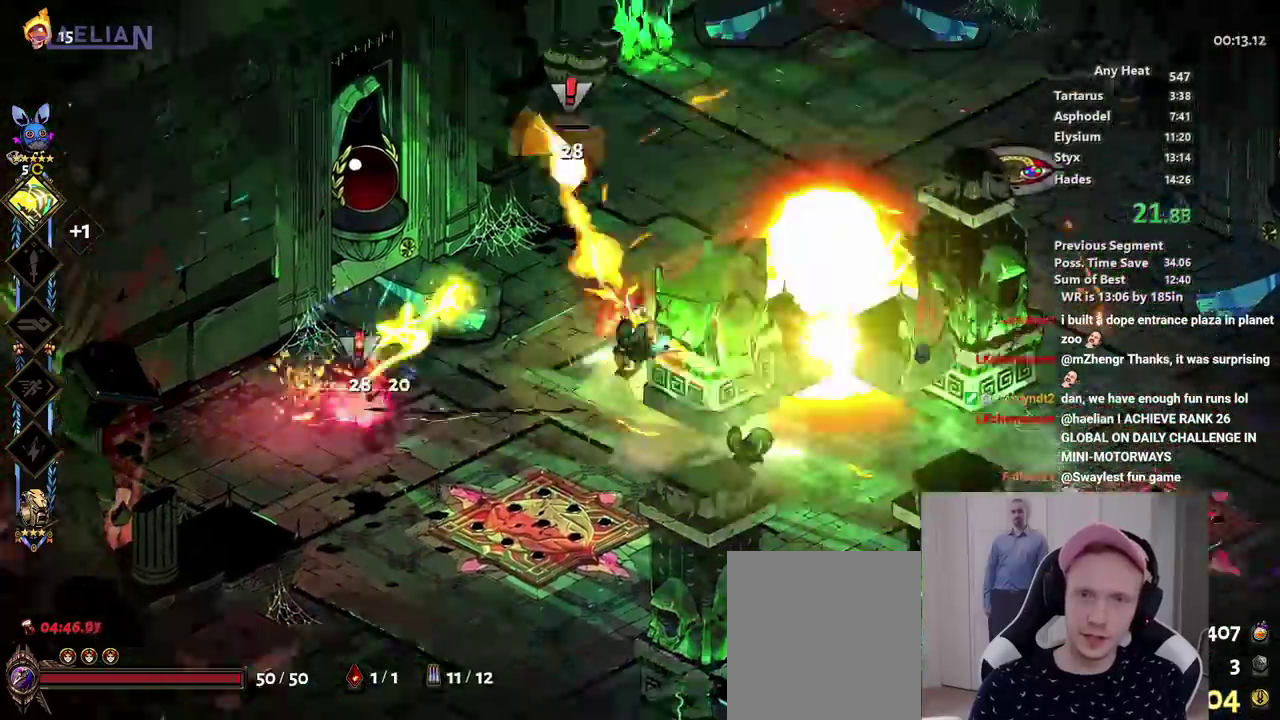
{"buttons": [], "left_stick": "down", "right_stick": "center", "events": [[200, "left_stick", "down-left"], [300, "left_stick", "down"], [333, "DPAD_LEFT", "down"], [483, "X", "up"], [500, "DPAD_LEFT", "up"]]}
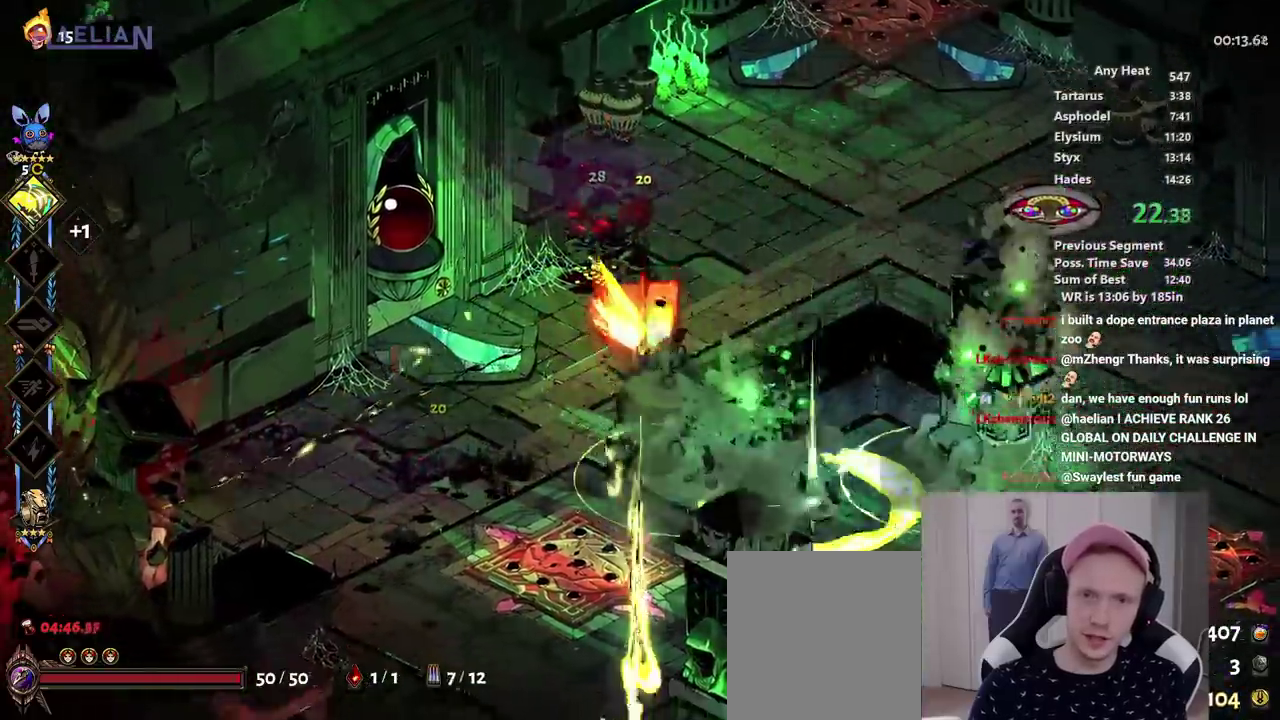
{"buttons": [], "left_stick": "down-left", "right_stick": "center", "events": [[17, "DPAD_LEFT", "down"], [33, "DPAD_LEFT", "up"], [83, "L2", "down"], [117, "left_stick", "down-right"], [233, "left_stick", "down"], [267, "L2", "up"], [317, "Y", "down"], [383, "left_stick", "down-left"], [450, "Y", "up"]]}
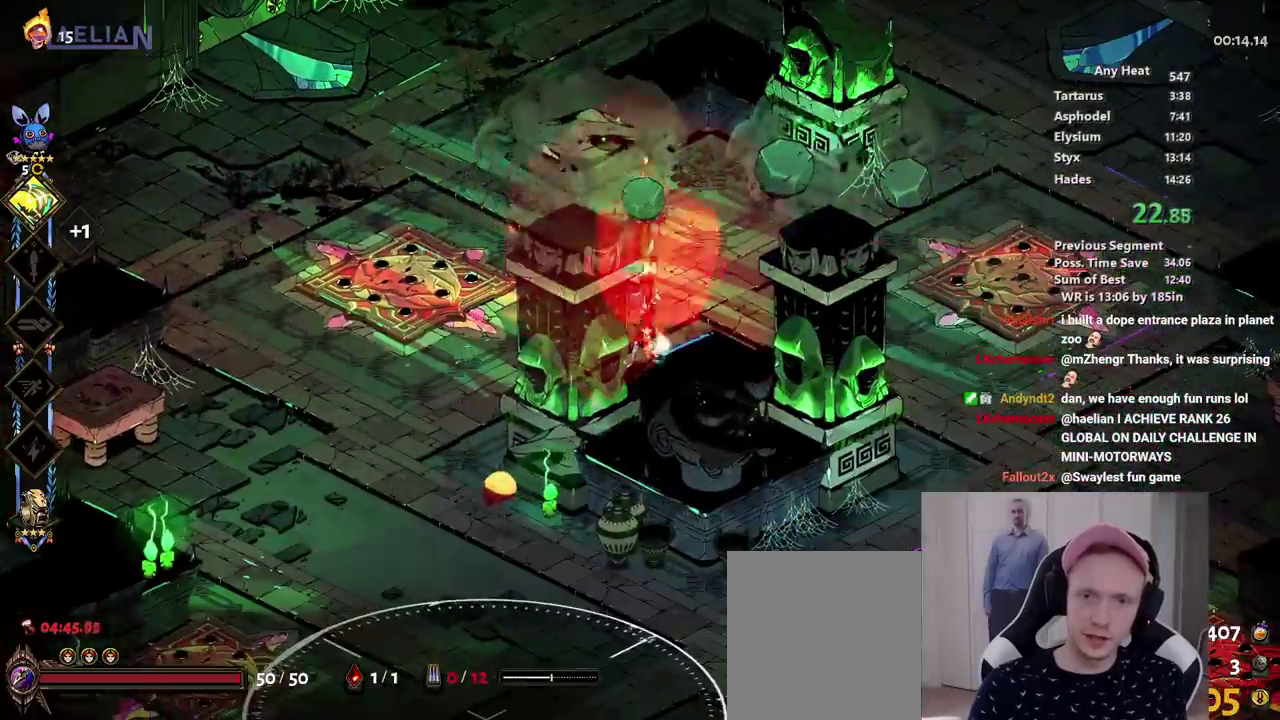
{"buttons": ["X"], "left_stick": "down-left", "right_stick": "center", "events": [[67, "X", "down"]]}
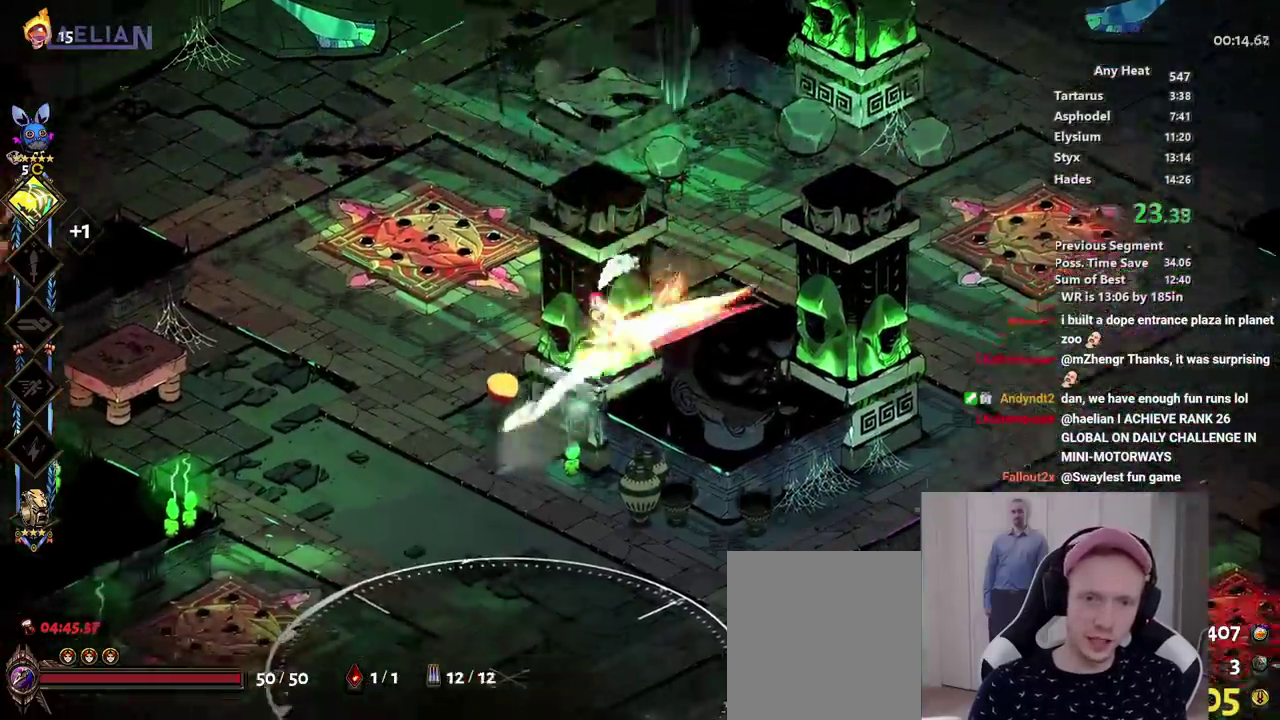
{"buttons": ["X"], "left_stick": "up-left", "right_stick": "center", "events": [[417, "left_stick", "up-left"]]}
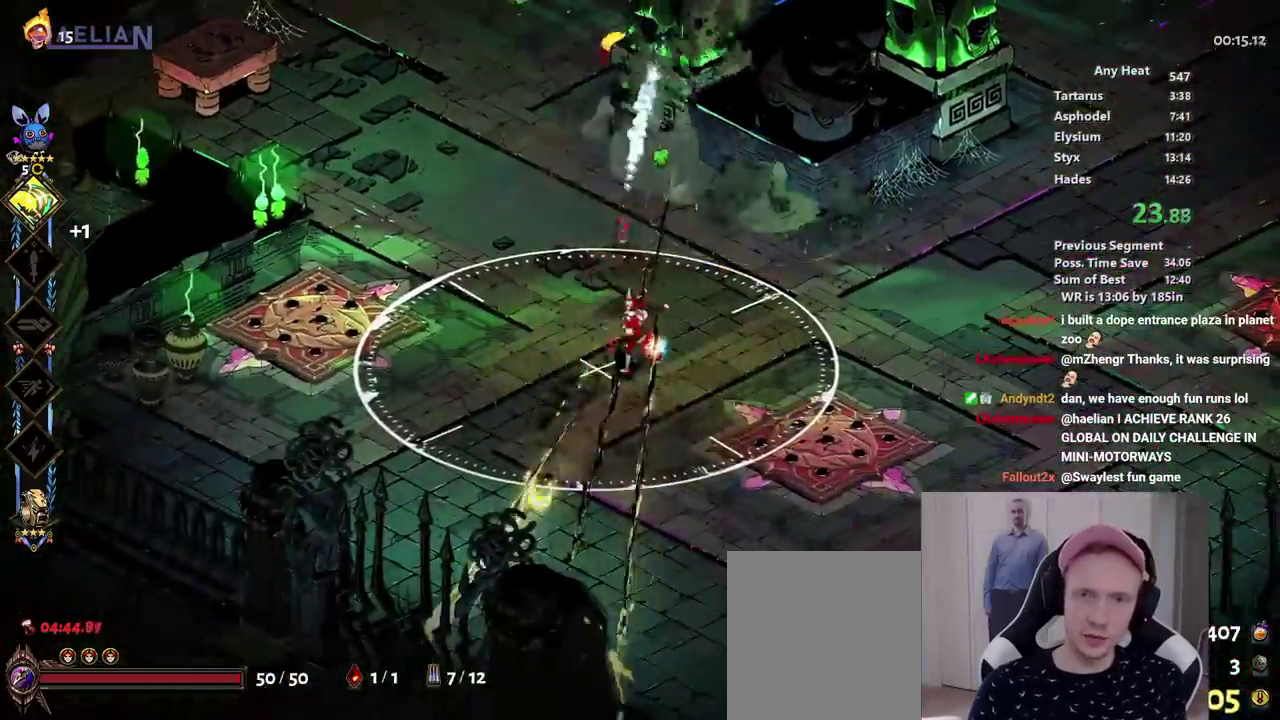
{"buttons": ["L2"], "left_stick": "up", "right_stick": "center", "events": [[100, "left_stick", "up"], [383, "L2", "down"], [433, "X", "up"]]}
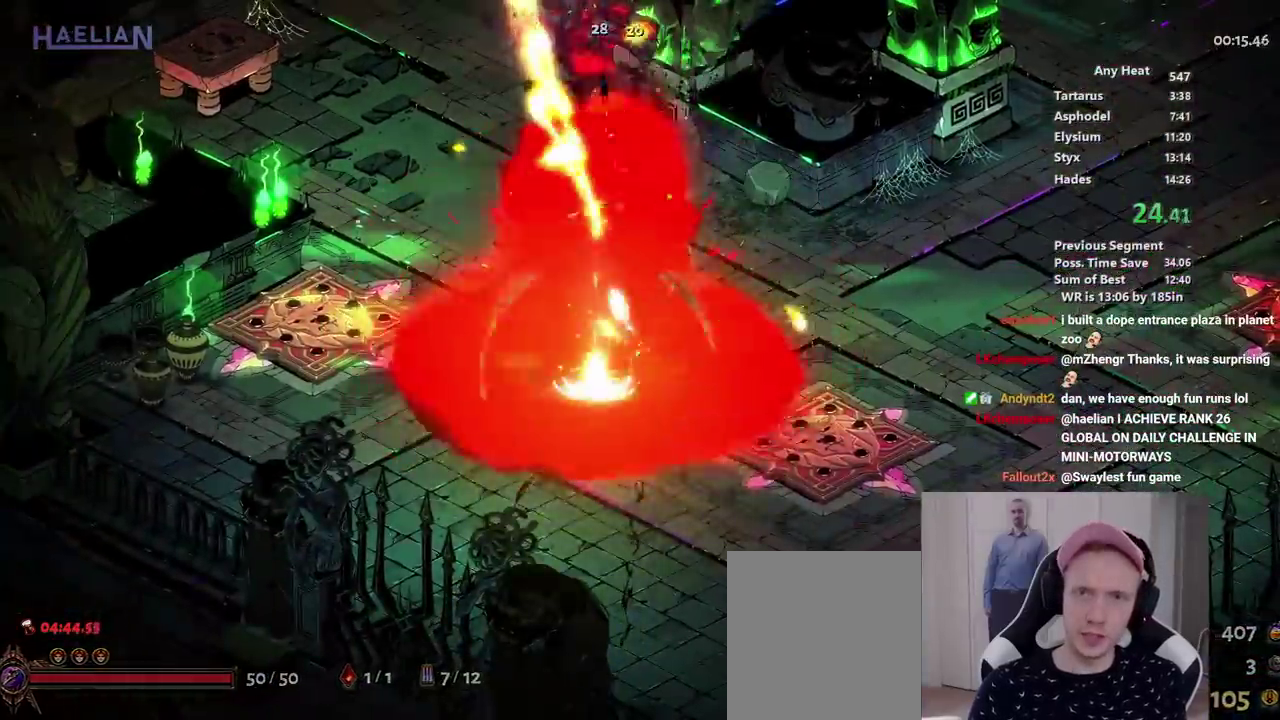
{"buttons": [], "left_stick": "center", "right_stick": "center", "events": [[83, "L2", "up"], [217, "left_stick", "center"]]}
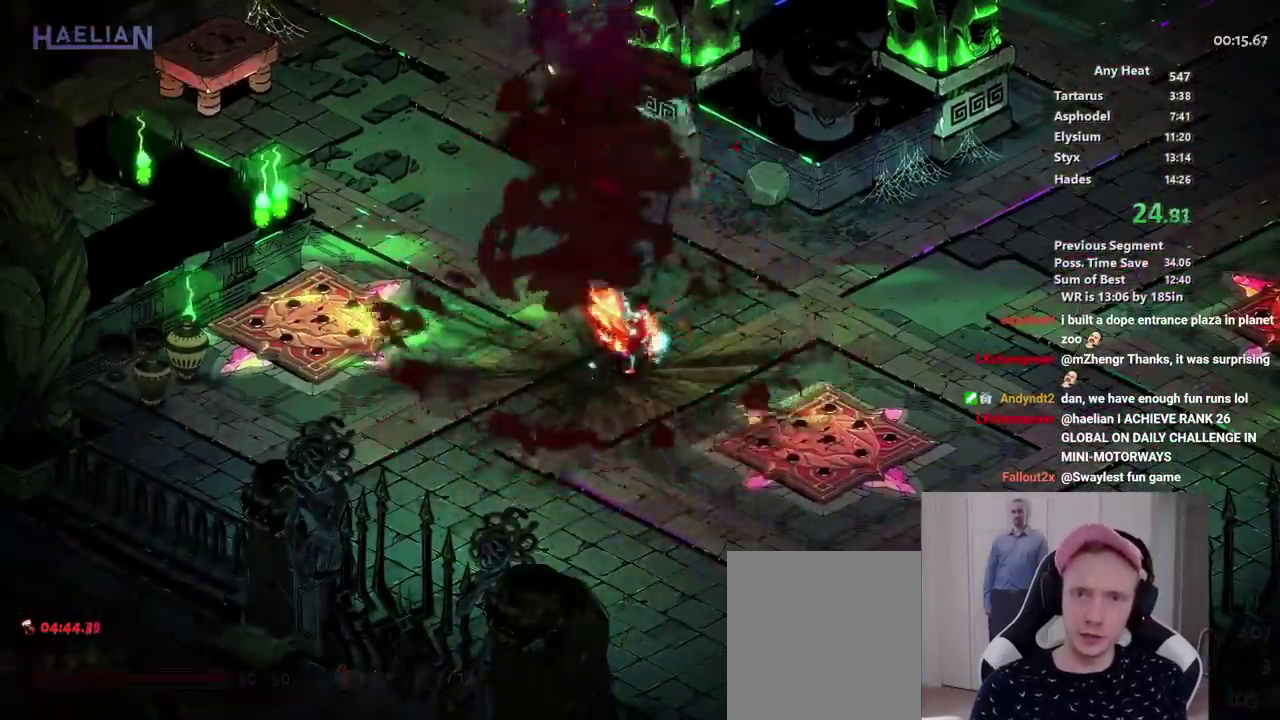
{"buttons": ["R1"], "left_stick": "center", "right_stick": "center", "events": [[133, "R1", "down"], [183, "R1", "up"], [250, "R1", "down"], [317, "R1", "up"], [383, "R1", "down"], [433, "R1", "up"], [483, "R1", "down"]]}
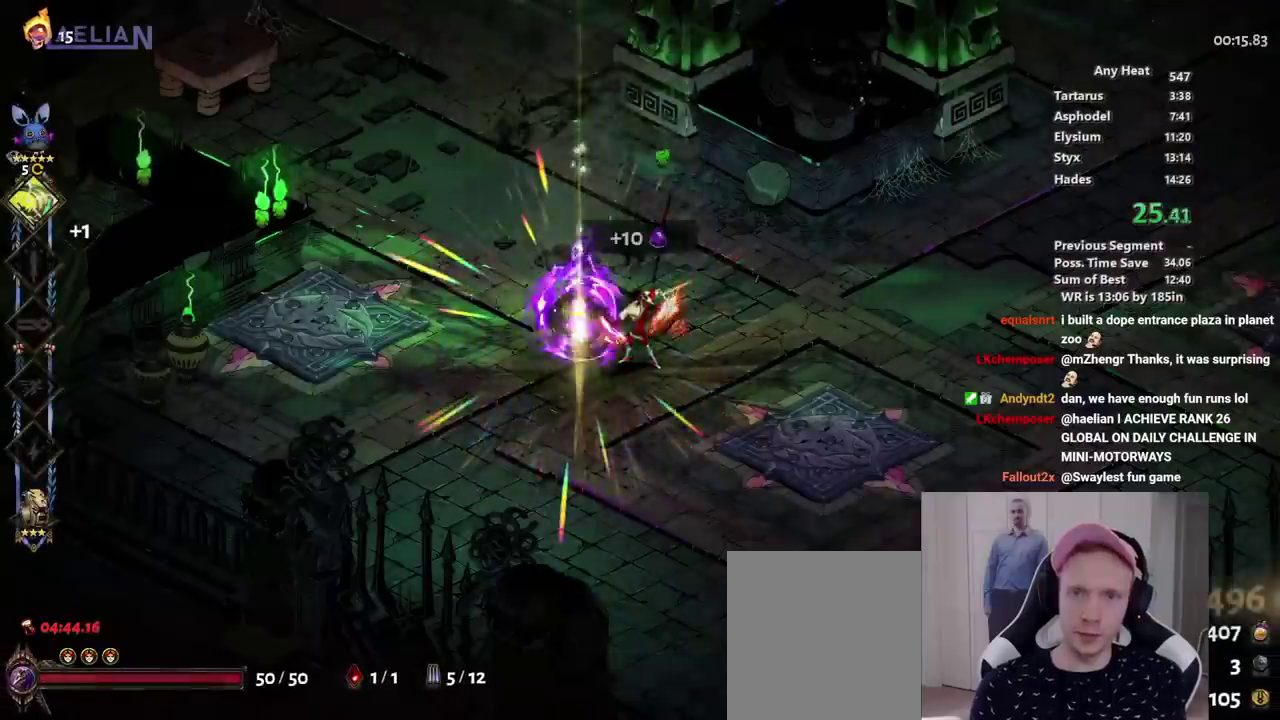
{"buttons": [], "left_stick": "up", "right_stick": "center", "events": [[67, "R1", "up"], [100, "R1", "down"], [200, "left_stick", "up"], [217, "R1", "up"]]}
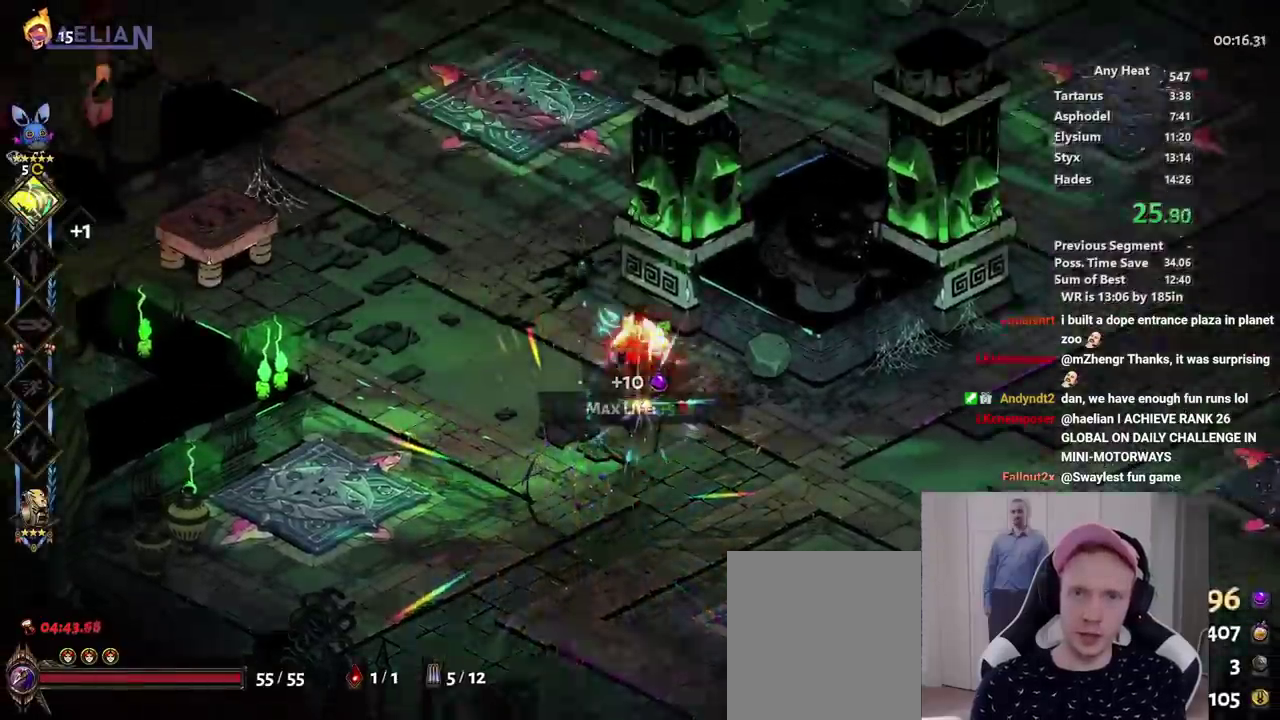
{"buttons": [], "left_stick": "up-right", "right_stick": "center", "events": [[83, "left_stick", "up-right"]]}
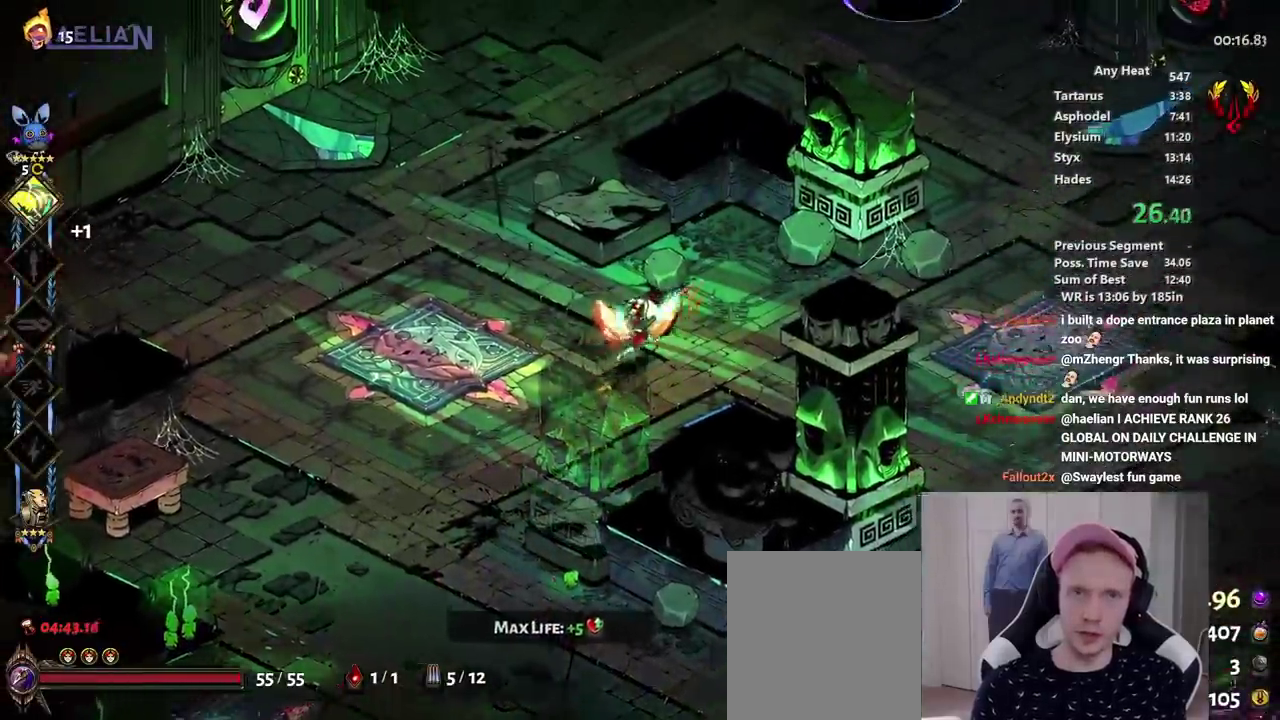
{"buttons": [], "left_stick": "up-right", "right_stick": "center"}
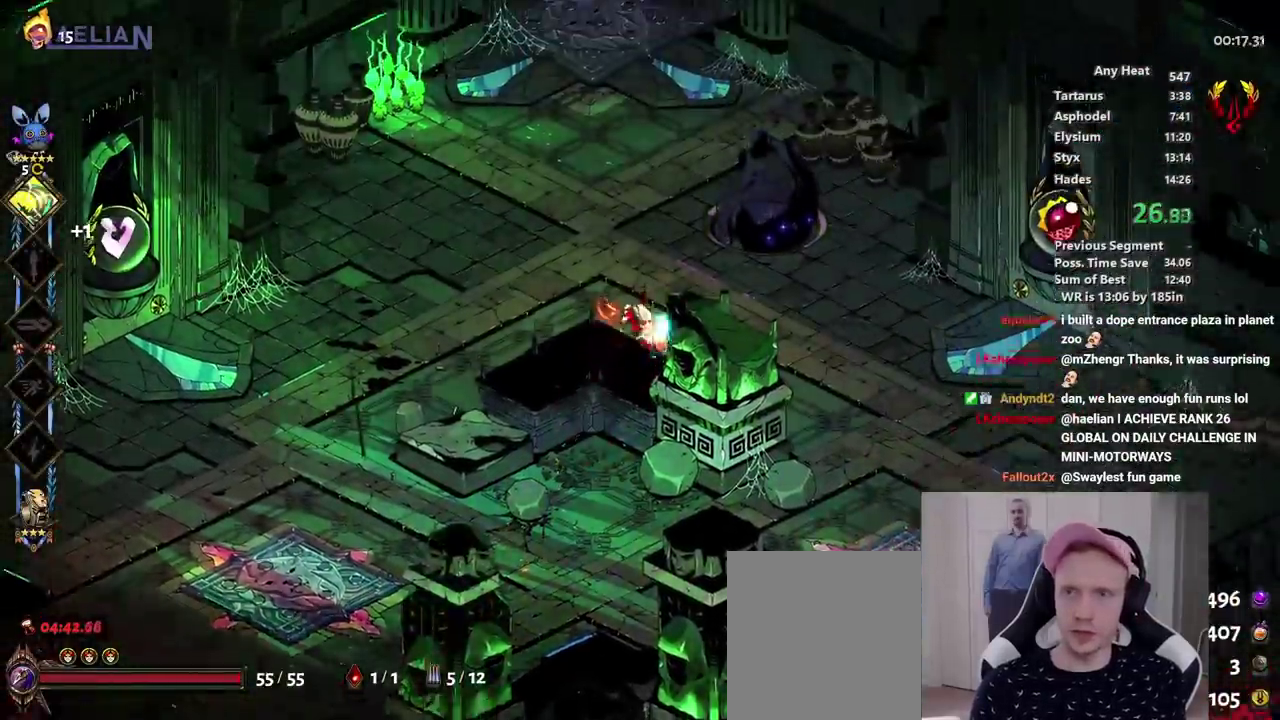
{"buttons": [], "left_stick": "up-right", "right_stick": "center"}
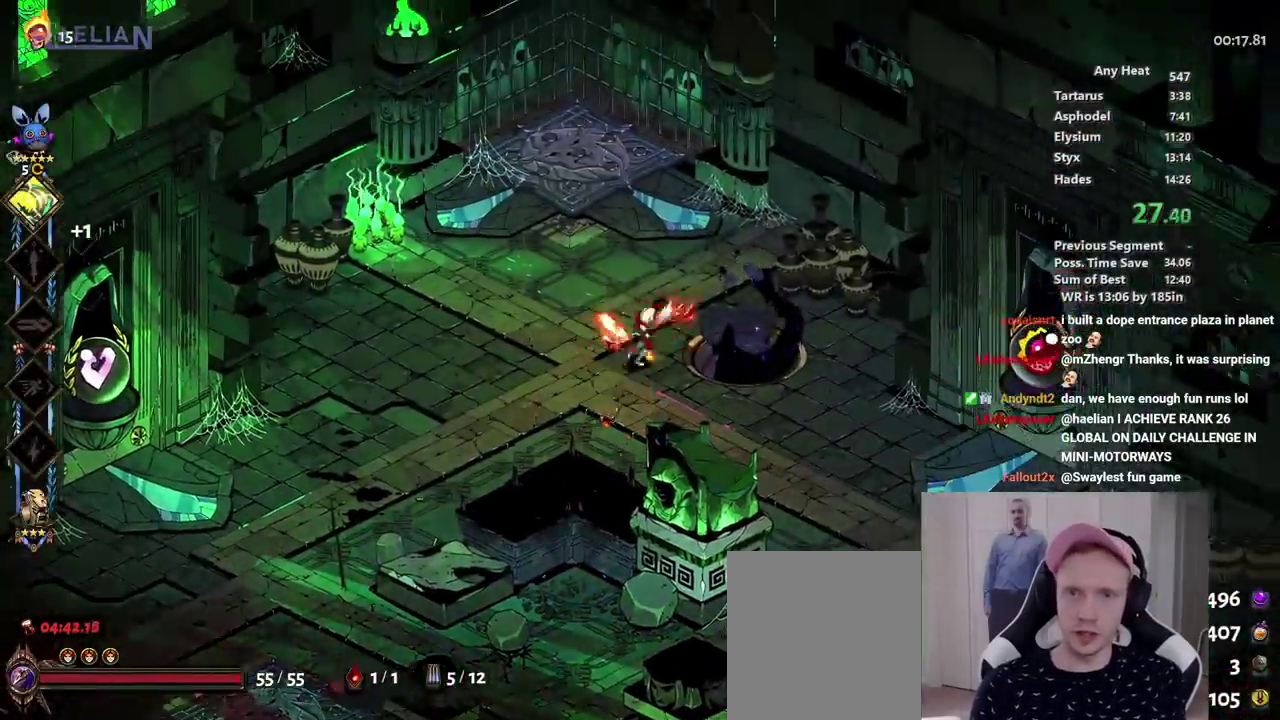
{"buttons": ["R1"], "left_stick": "center", "right_stick": "center", "events": [[33, "left_stick", "right"], [117, "R1", "down"], [167, "R1", "up"], [200, "left_stick", "center"], [233, "R1", "down"], [283, "R1", "up"], [333, "R1", "down"]]}
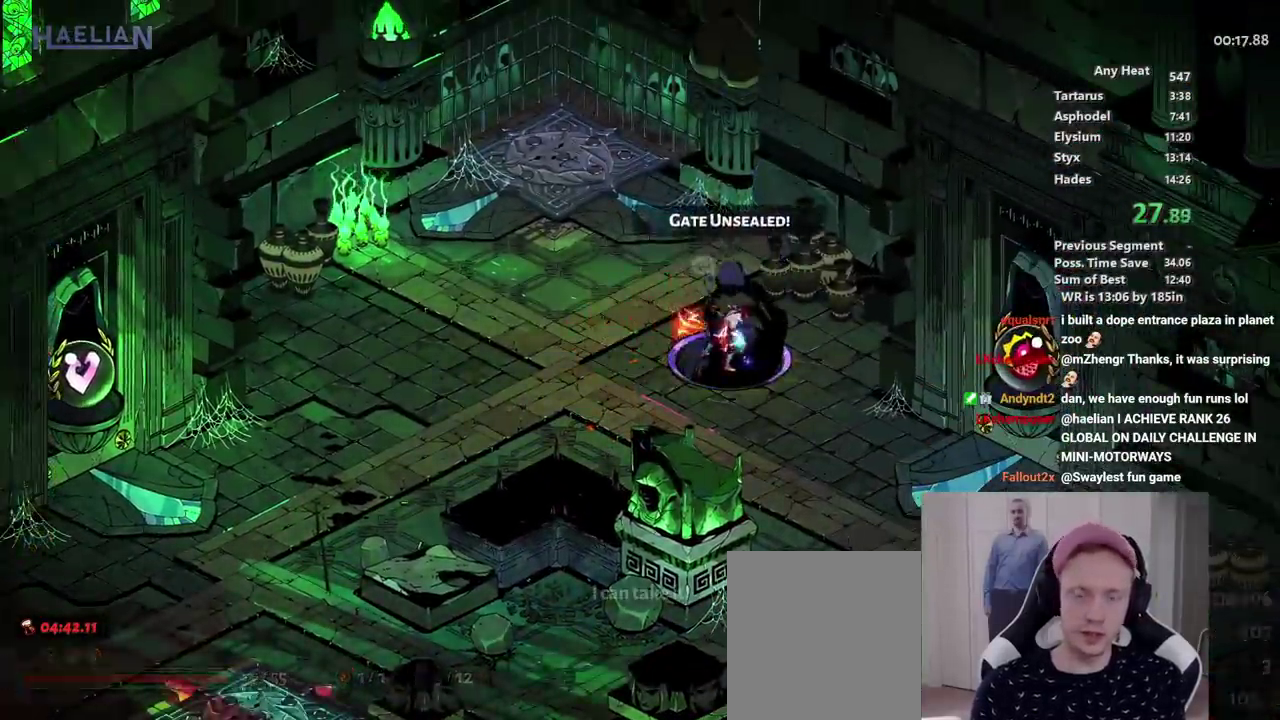
{"buttons": [], "left_stick": "center", "right_stick": "center", "events": [[17, "R1", "up"]]}